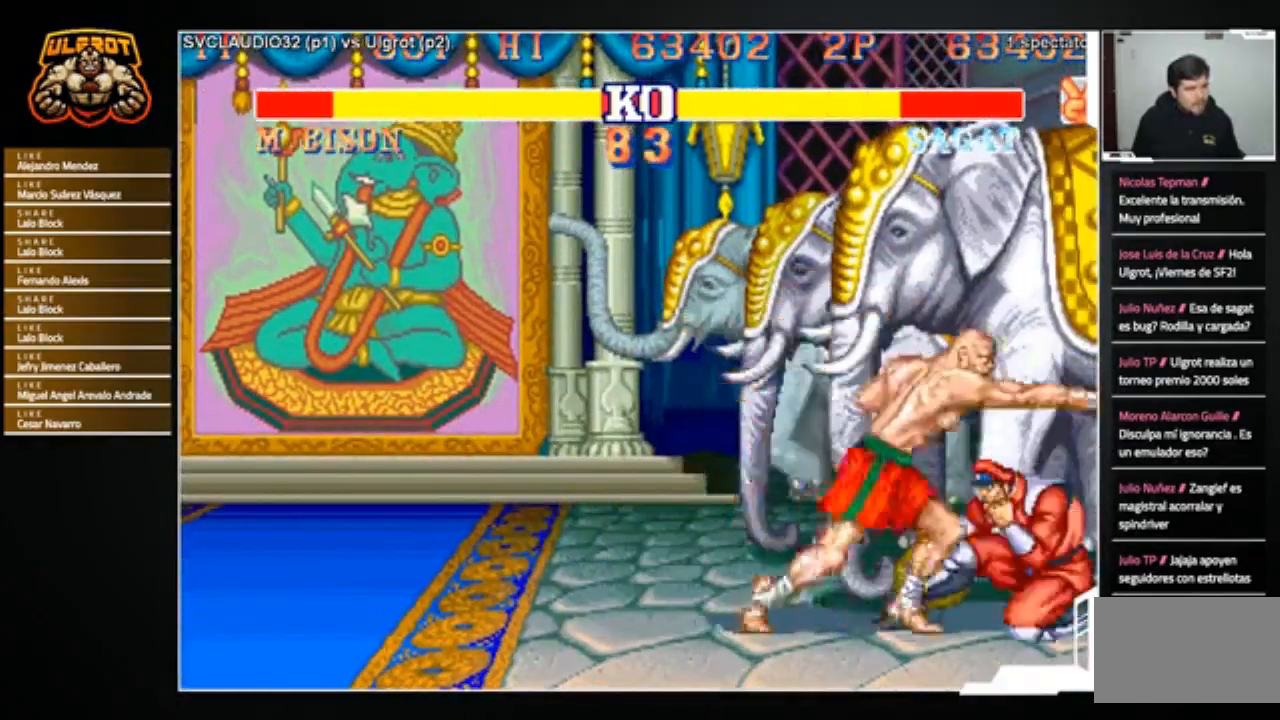
Gameplay with a controller (arcade stick); each line is a JSON object with the inputs held at the frame after it. "events" lists button and stick changes between this image and that frame as [ms after this image, input, new state], when the widget could be followed in between. Not read: L3 R3.
{"buttons": [], "left_stick": "down-left", "events": [[34, "R1", "down"], [34, "TRIANGLE", "down"], [134, "R1", "up"], [134, "TRIANGLE", "up"], [234, "left_stick", "center"], [300, "left_stick", "left"], [367, "left_stick", "down-left"]]}
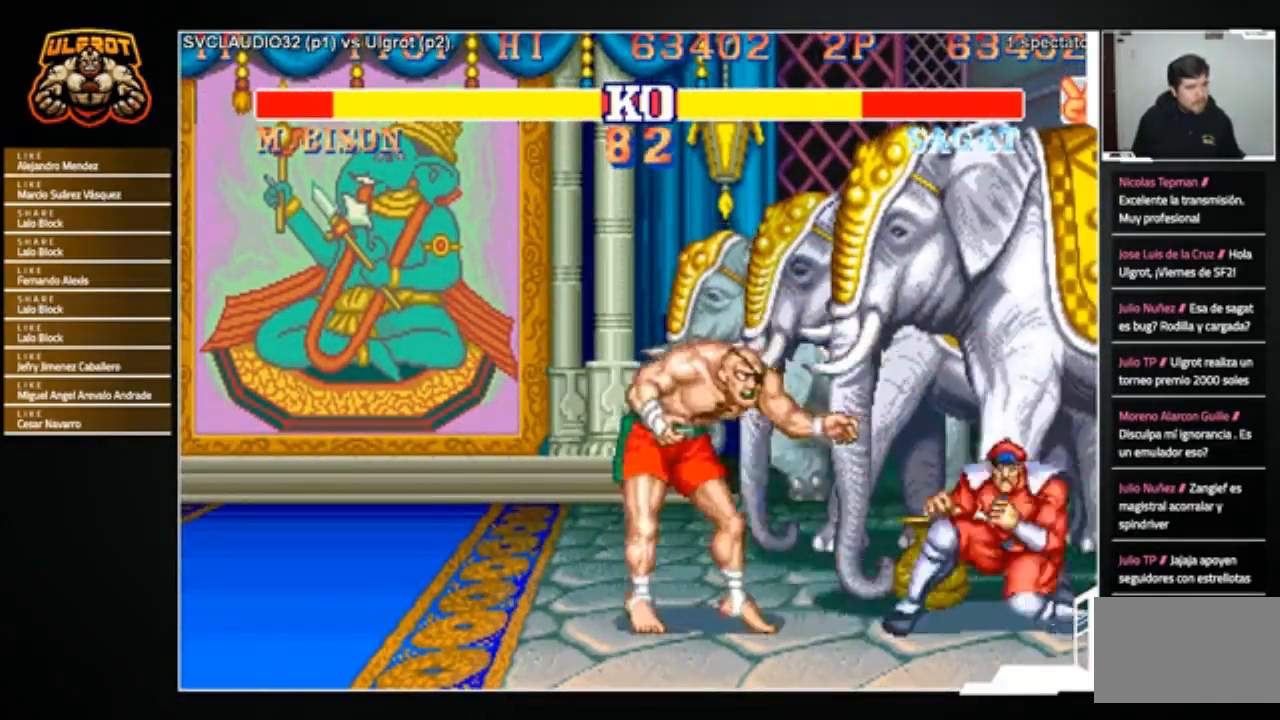
{"buttons": [], "left_stick": "down-left", "events": []}
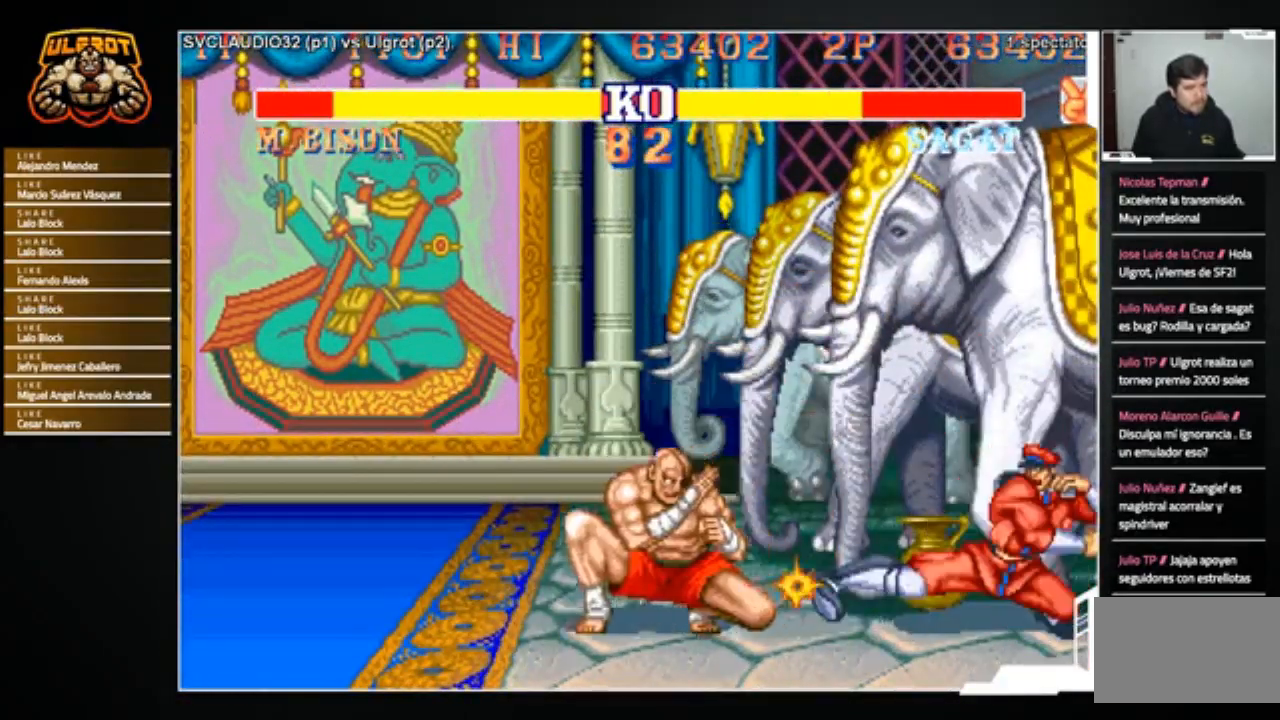
{"buttons": [], "left_stick": "down-left", "events": [[67, "left_stick", "center"], [134, "left_stick", "right"], [234, "left_stick", "down-left"], [300, "left_stick", "down-right"], [334, "TRIANGLE", "down"], [434, "TRIANGLE", "up"], [501, "left_stick", "down-left"]]}
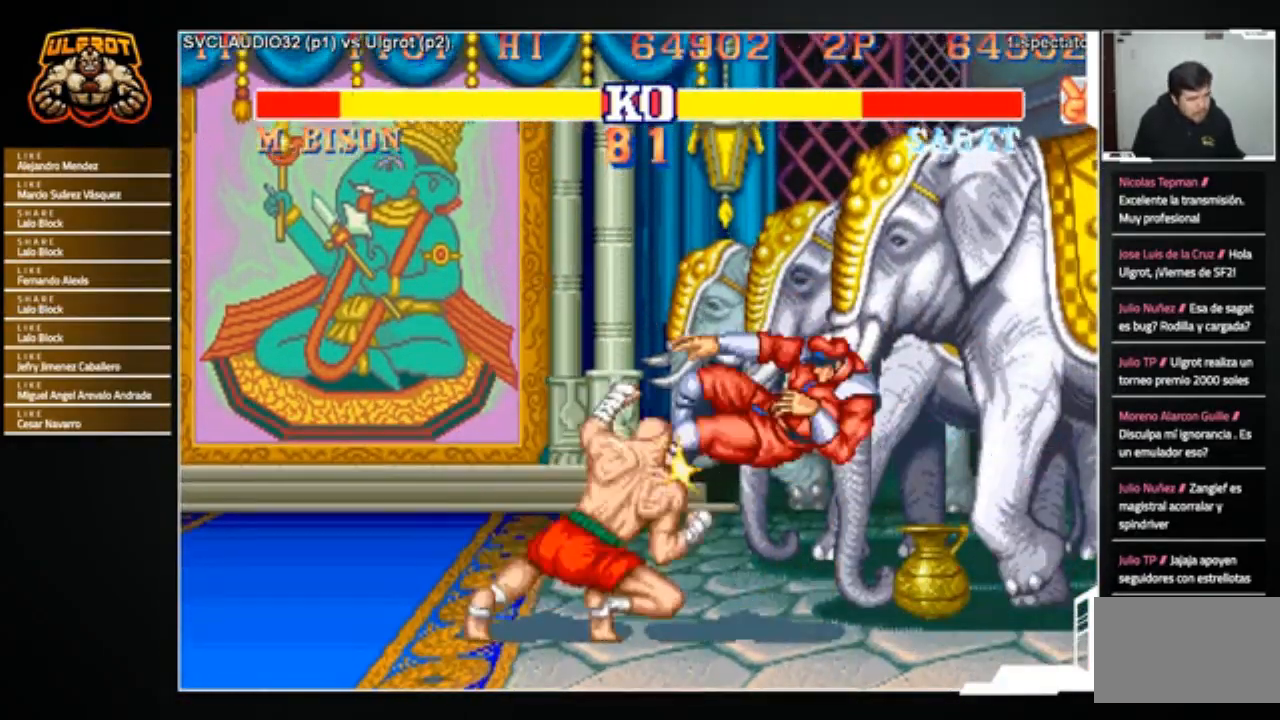
{"buttons": [], "left_stick": "center", "events": [[267, "left_stick", "center"]]}
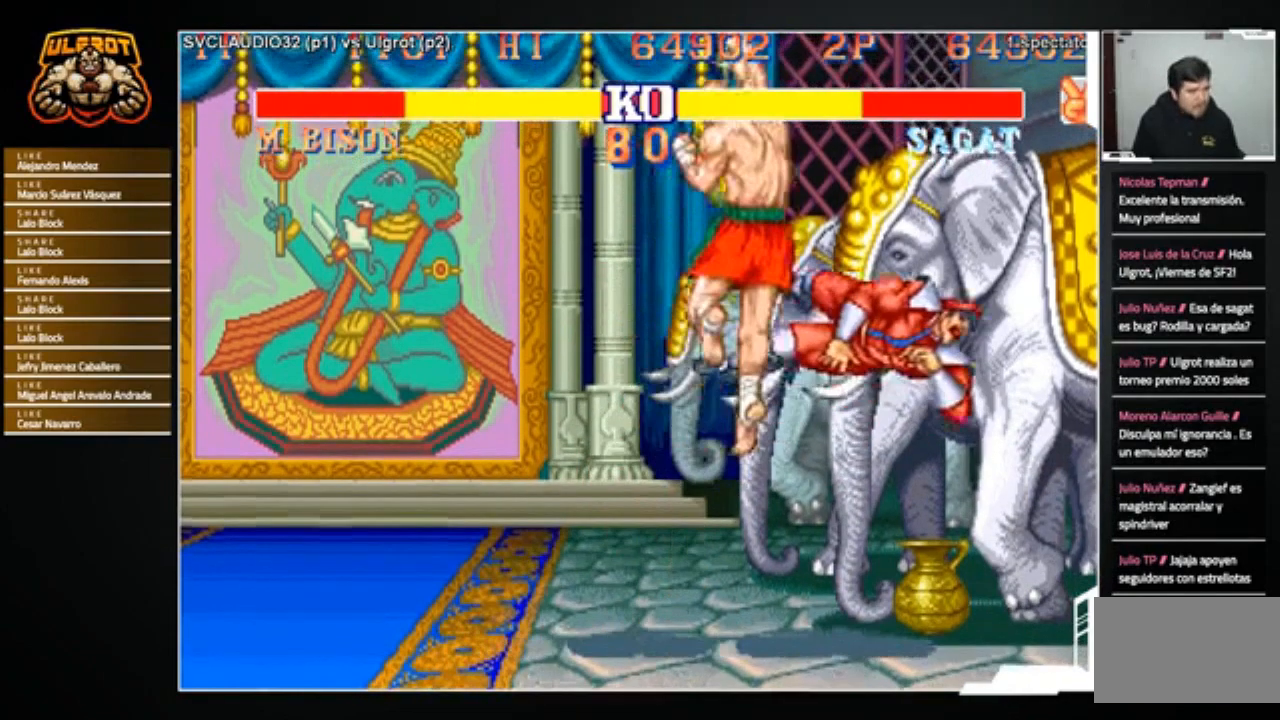
{"buttons": [], "left_stick": "left", "events": [[501, "left_stick", "left"]]}
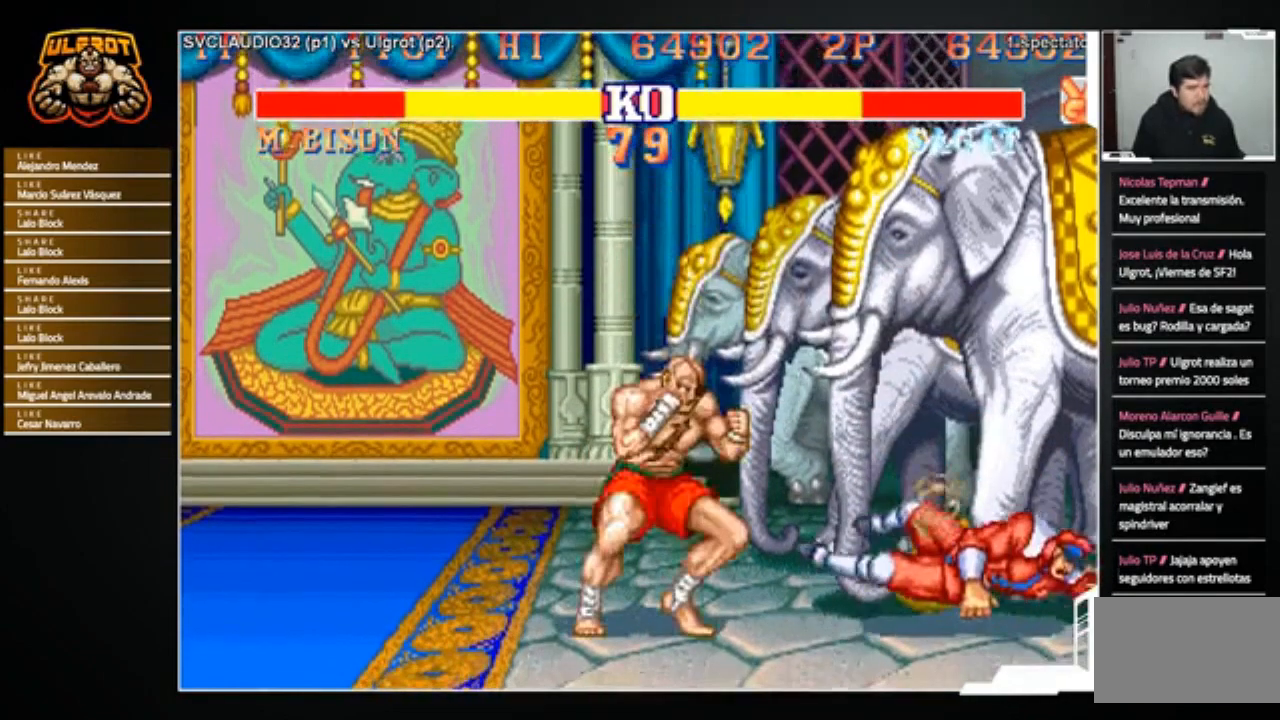
{"buttons": [], "left_stick": "center", "events": [[133, "left_stick", "right"], [200, "left_stick", "up-right"], [400, "left_stick", "center"]]}
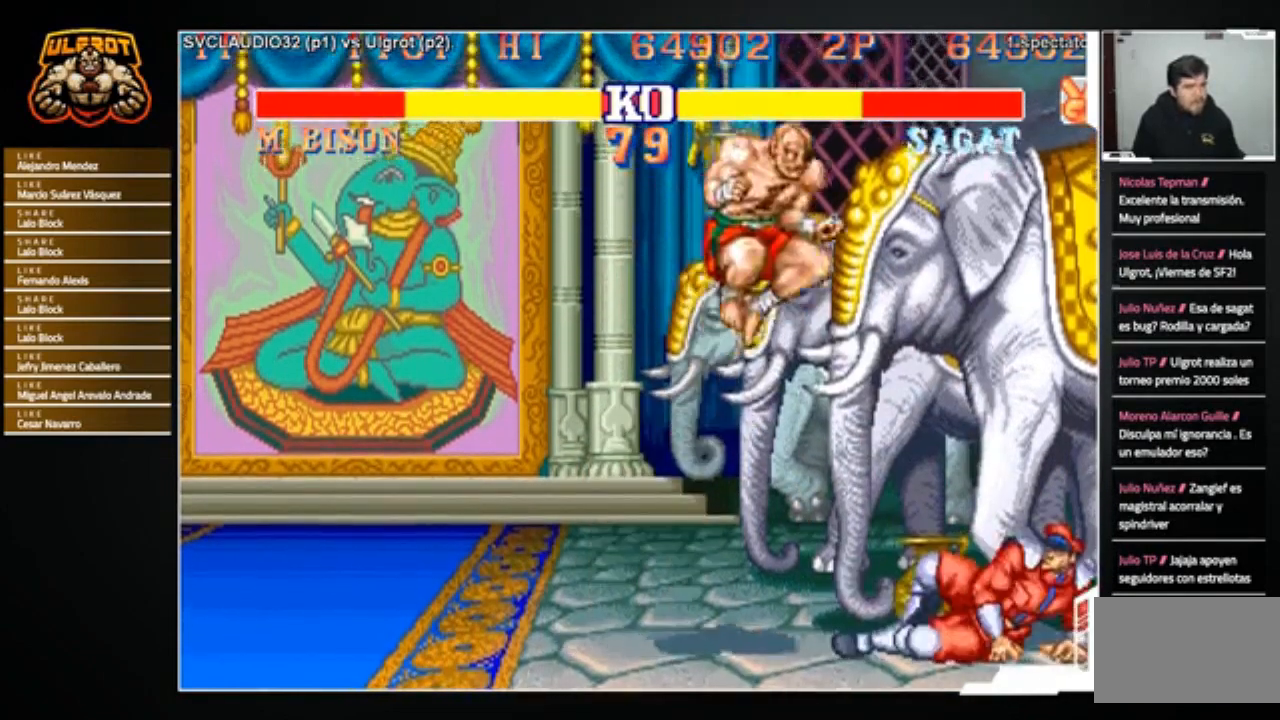
{"buttons": [], "left_stick": "center", "events": [[267, "CROSS", "down"], [367, "CROSS", "up"]]}
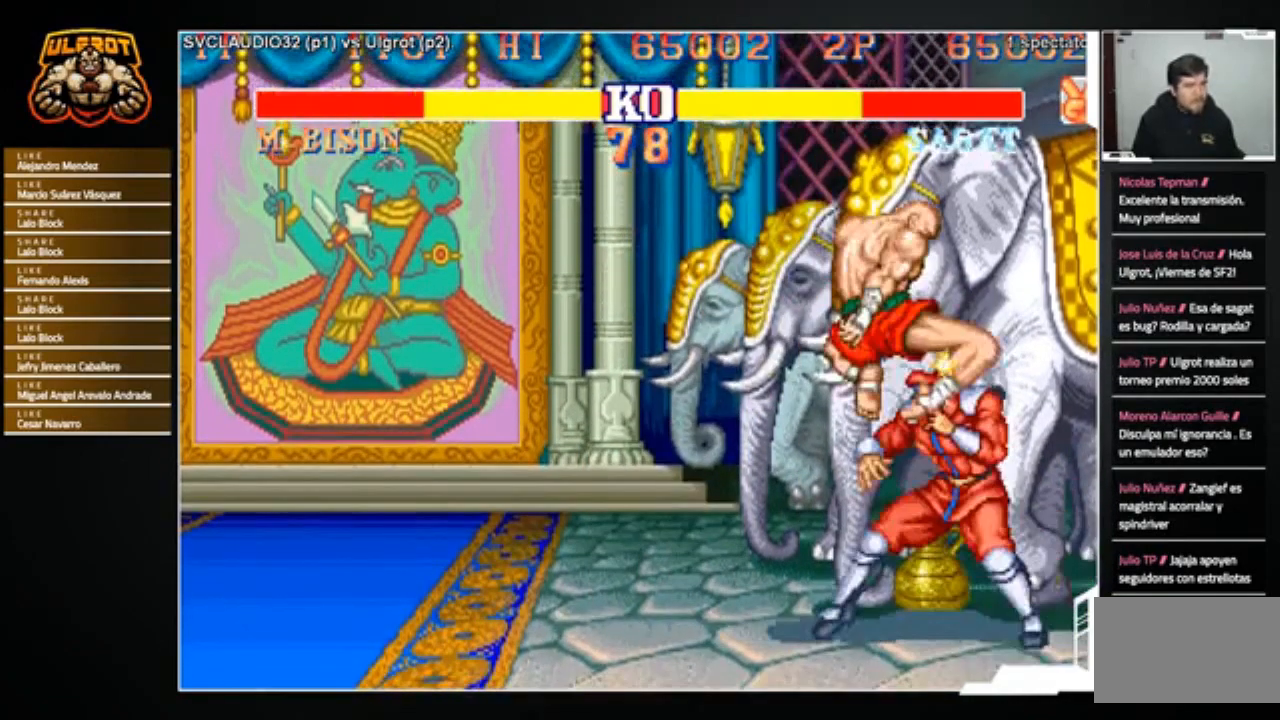
{"buttons": ["CROSS"], "left_stick": "center", "events": [[66, "left_stick", "left"], [133, "left_stick", "down-left"], [233, "CROSS", "down"], [300, "CROSS", "up"], [300, "left_stick", "down-right"], [367, "CROSS", "down"], [367, "left_stick", "up-right"], [433, "CROSS", "up"], [500, "CROSS", "down"], [500, "left_stick", "center"]]}
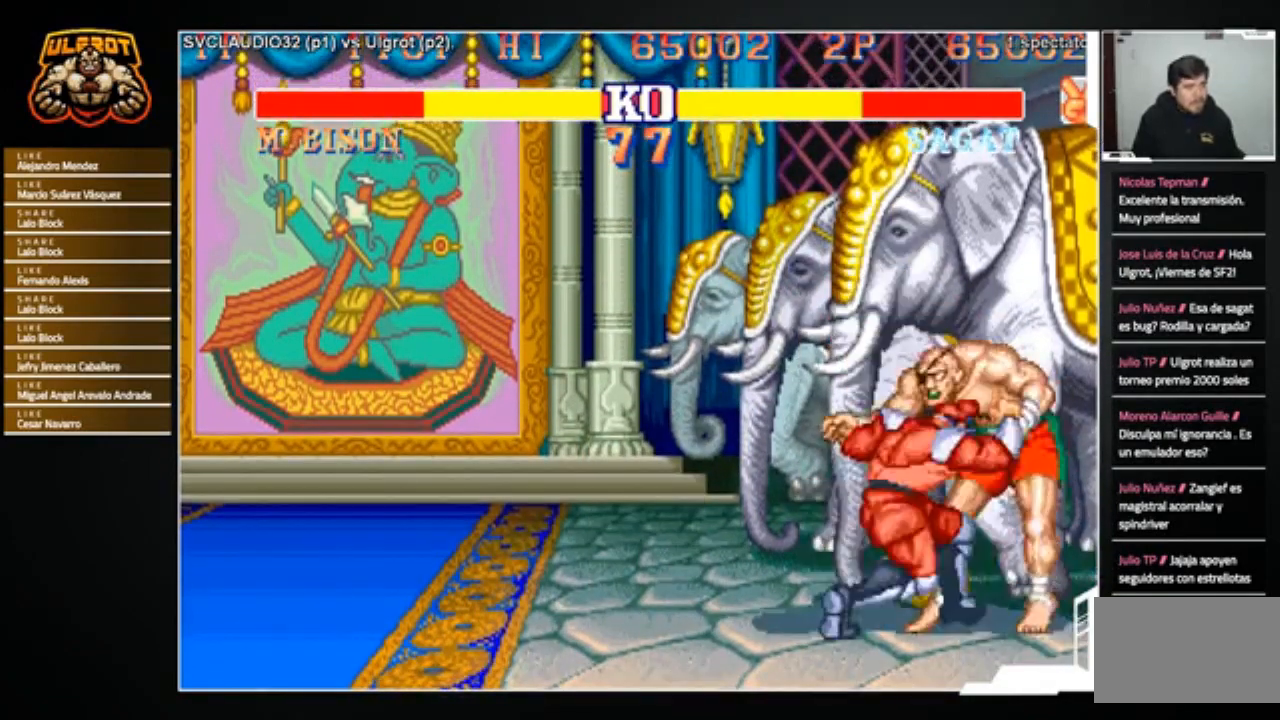
{"buttons": [], "left_stick": "center", "events": [[33, "left_stick", "left"], [67, "CROSS", "up"], [134, "CROSS", "down"], [200, "CROSS", "up"], [367, "left_stick", "center"]]}
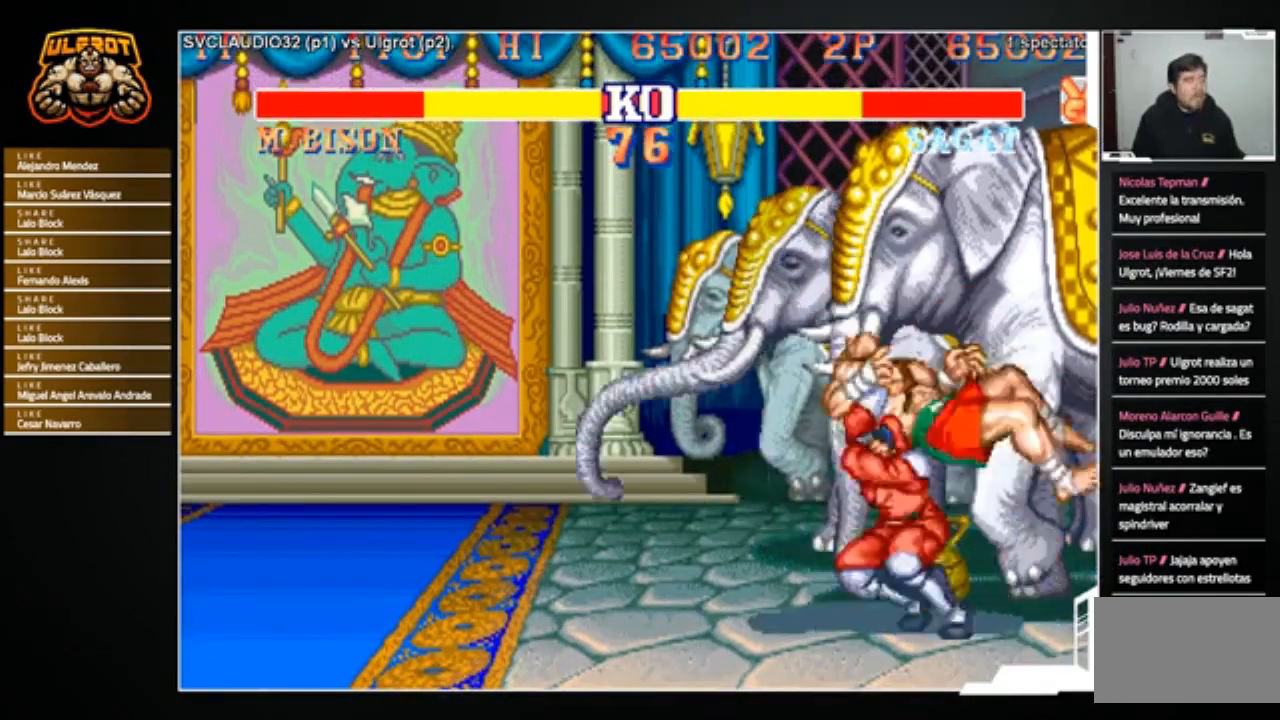
{"buttons": [], "left_stick": "center", "events": [[66, "left_stick", "down-right"], [300, "R1", "down"], [300, "SQUARE", "down"], [300, "TRIANGLE", "down"], [333, "CROSS", "down"], [400, "R1", "up"], [400, "SQUARE", "up"], [400, "TRIANGLE", "up"], [433, "CROSS", "up"], [433, "left_stick", "center"]]}
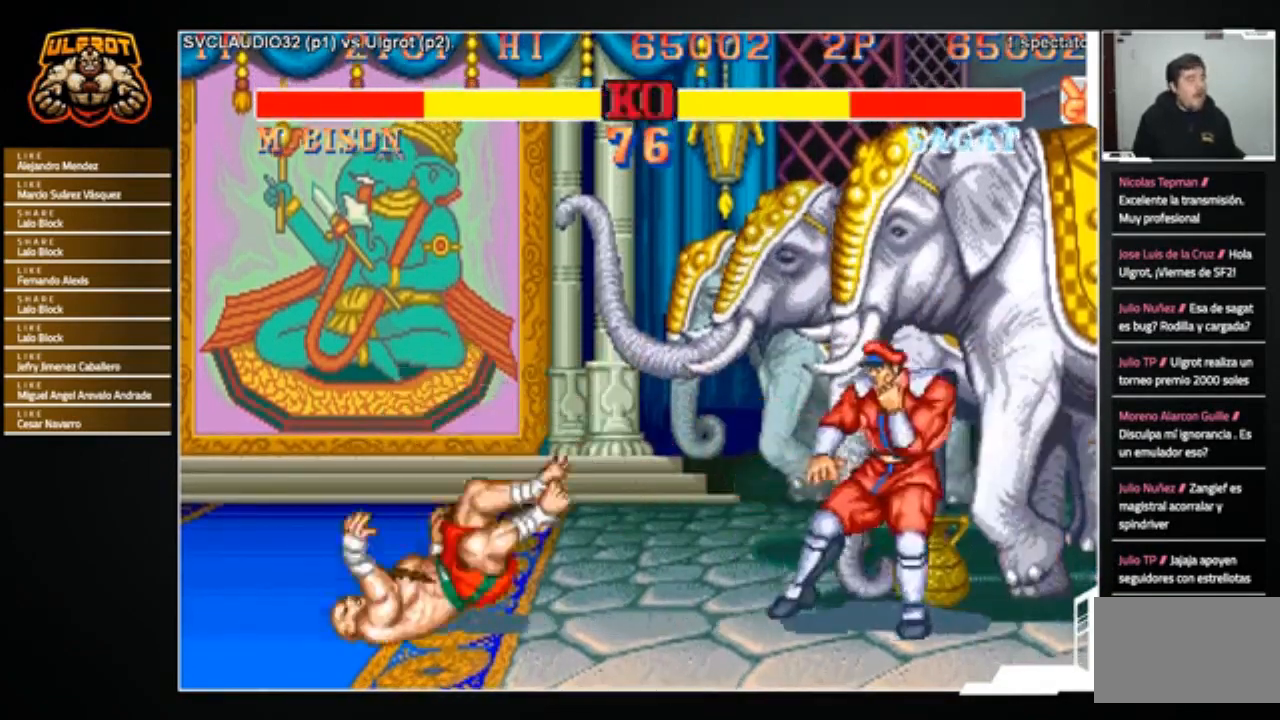
{"buttons": [], "left_stick": "center", "events": [[67, "CROSS", "down"], [67, "R1", "down"], [67, "SQUARE", "down"], [67, "TRIANGLE", "down"], [134, "SQUARE", "up"], [134, "TRIANGLE", "up"], [167, "R1", "up"], [200, "CROSS", "up"]]}
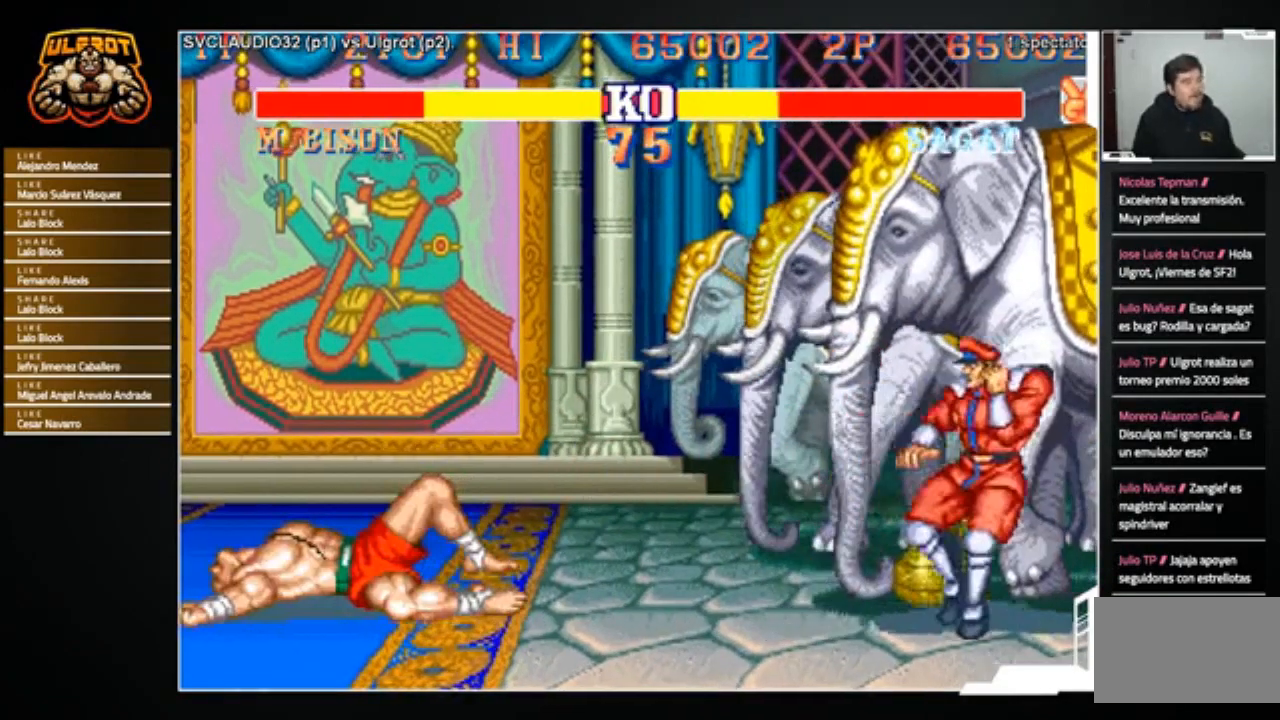
{"buttons": [], "left_stick": "down-right", "events": [[233, "left_stick", "right"], [333, "left_stick", "down"], [400, "TRIANGLE", "down"], [400, "left_stick", "down-right"], [467, "TRIANGLE", "up"]]}
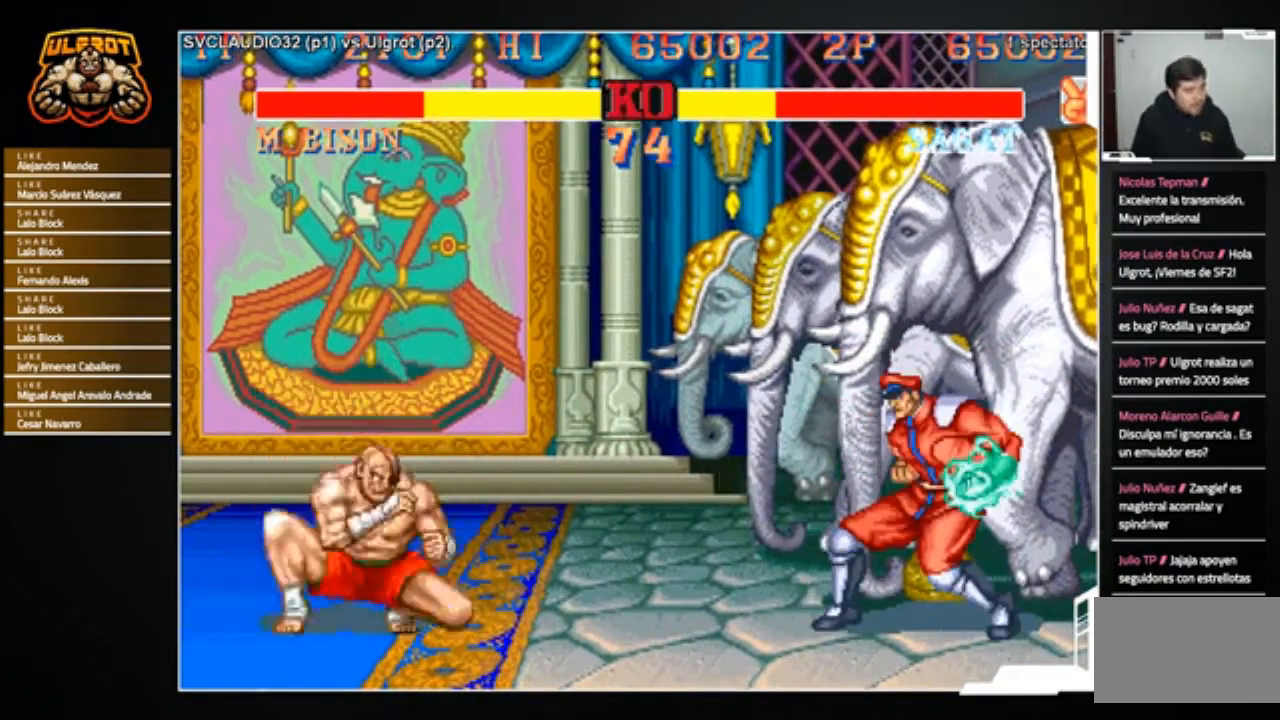
{"buttons": [], "left_stick": "down-left", "events": [[33, "TRIANGLE", "down"], [67, "TRIANGLE", "up"], [100, "left_stick", "down-left"]]}
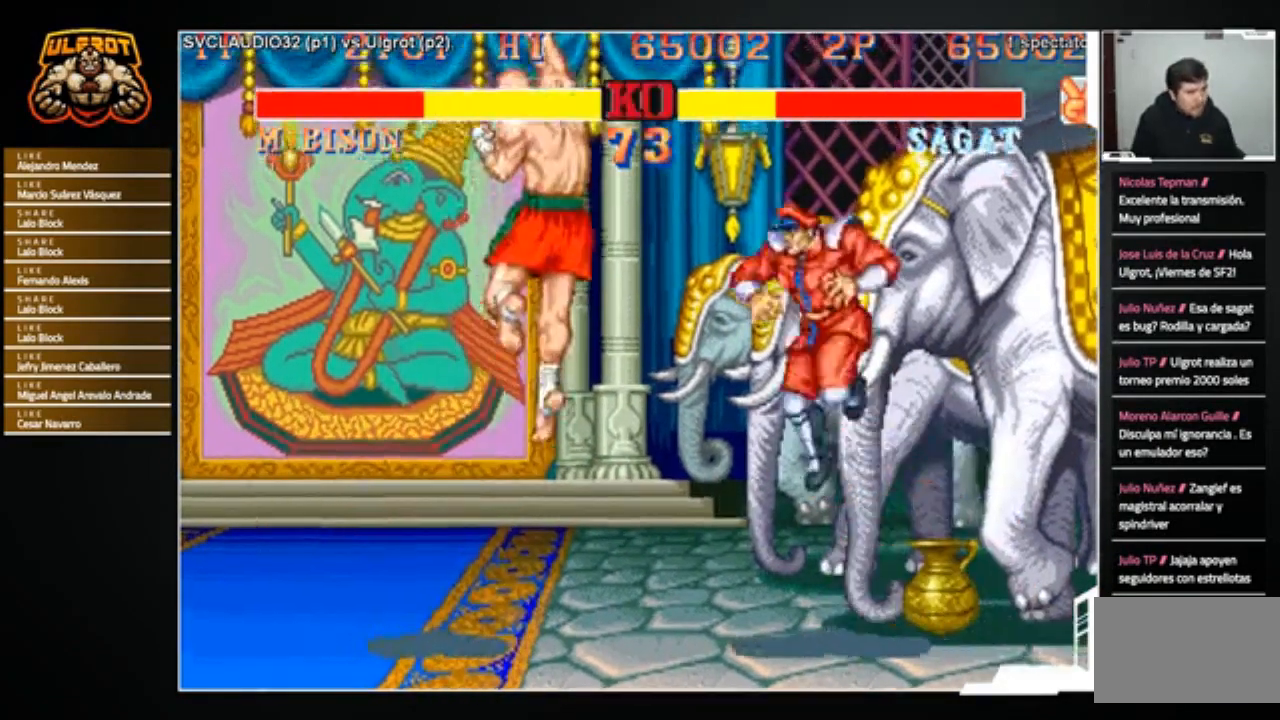
{"buttons": [], "left_stick": "left", "events": [[100, "left_stick", "left"]]}
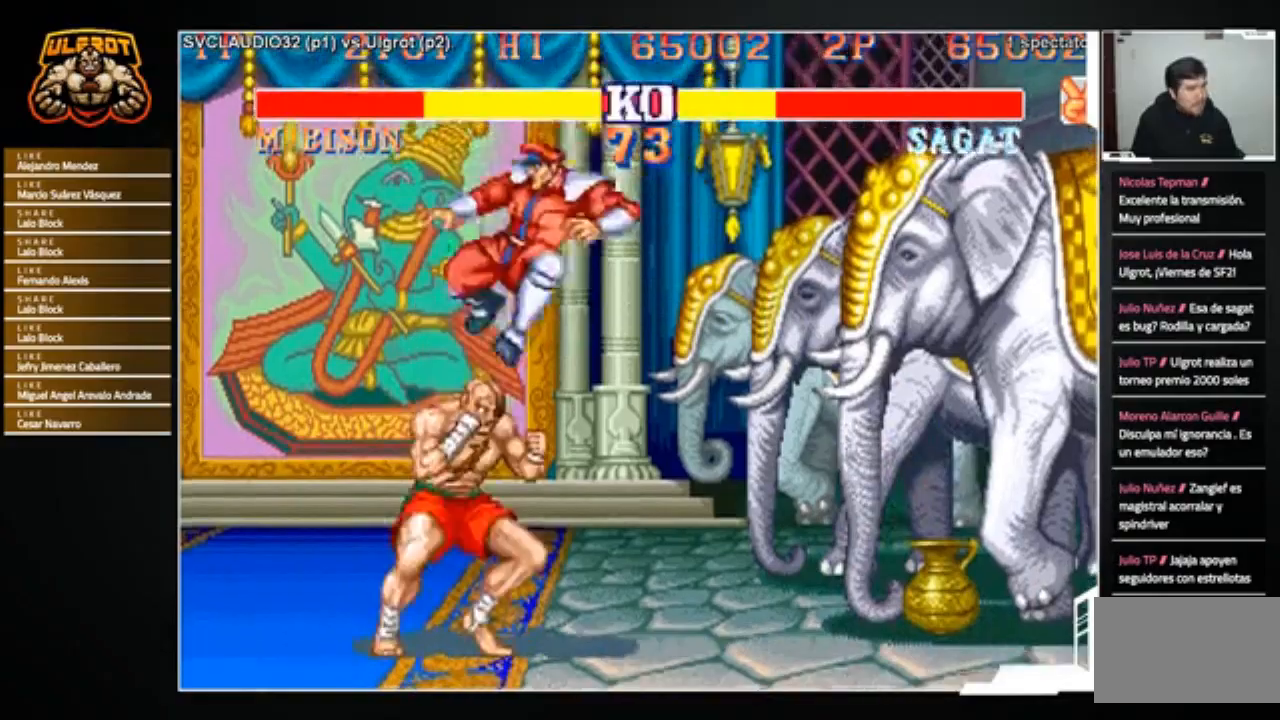
{"buttons": [], "left_stick": "left", "events": [[267, "TRIANGLE", "down"], [367, "TRIANGLE", "up"]]}
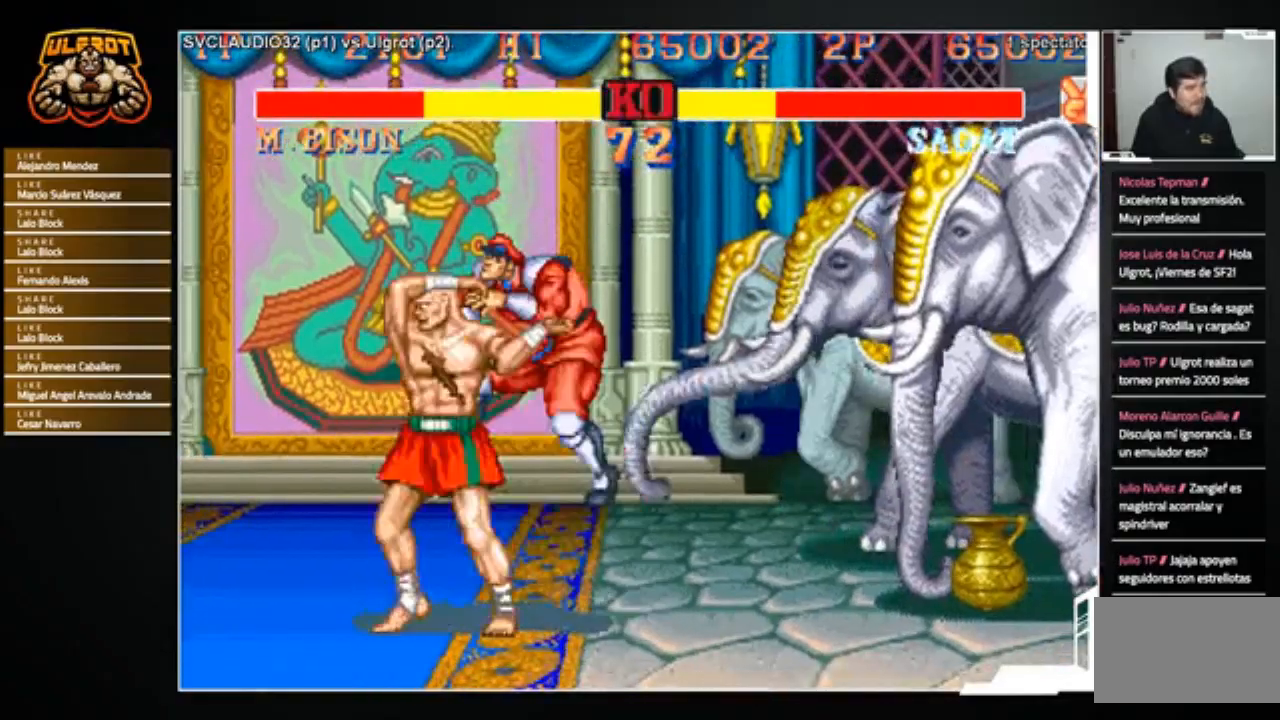
{"buttons": [], "left_stick": "center", "events": [[267, "left_stick", "center"], [367, "TRIANGLE", "down"], [467, "TRIANGLE", "up"]]}
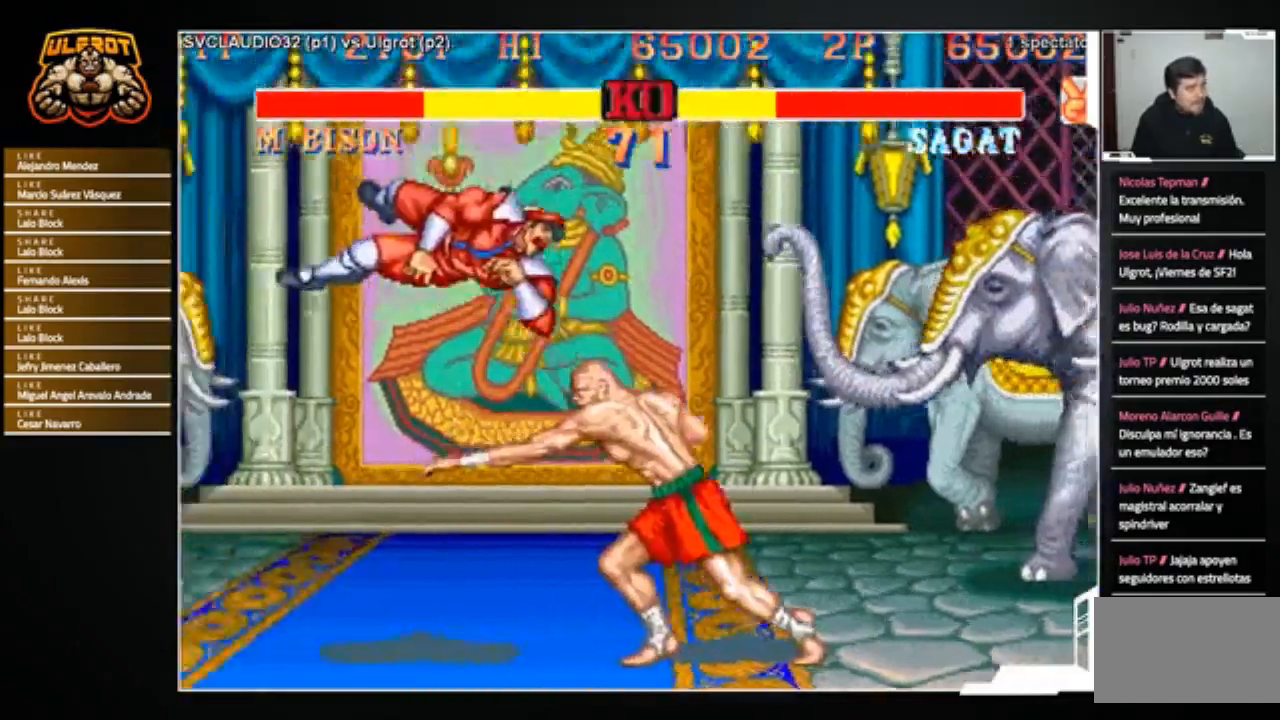
{"buttons": [], "left_stick": "left", "events": [[67, "left_stick", "left"]]}
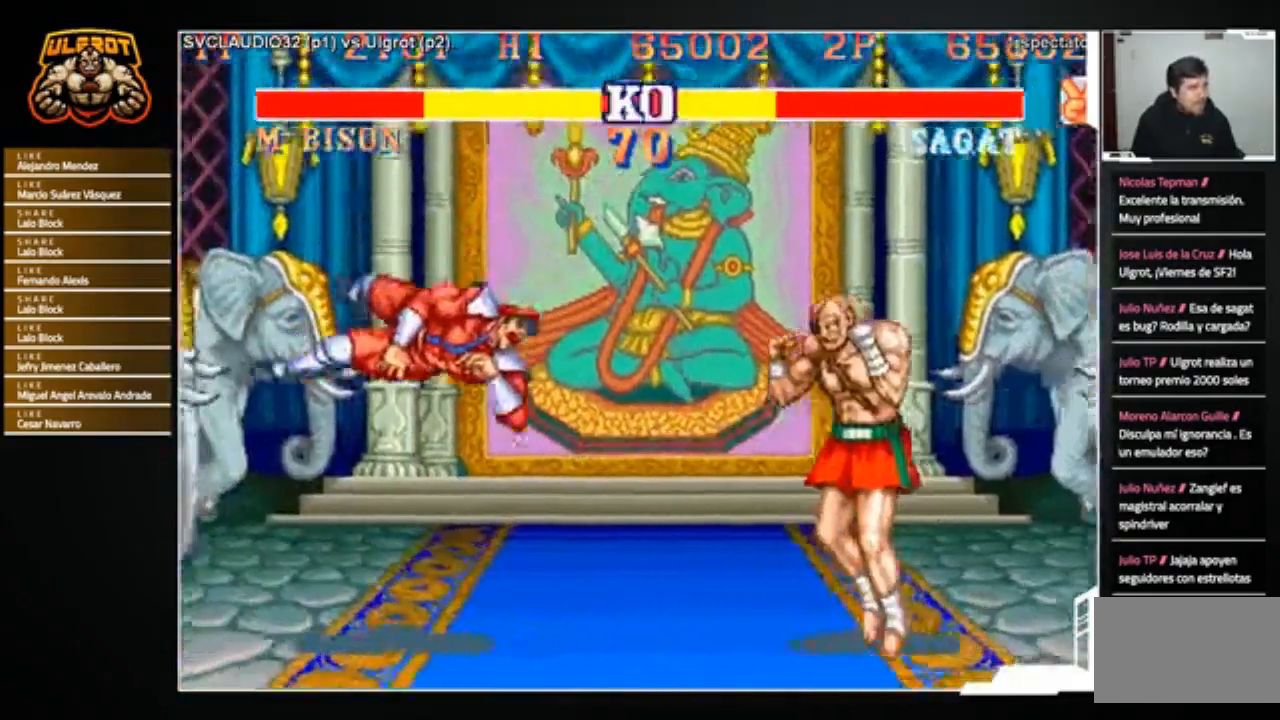
{"buttons": [], "left_stick": "left", "events": []}
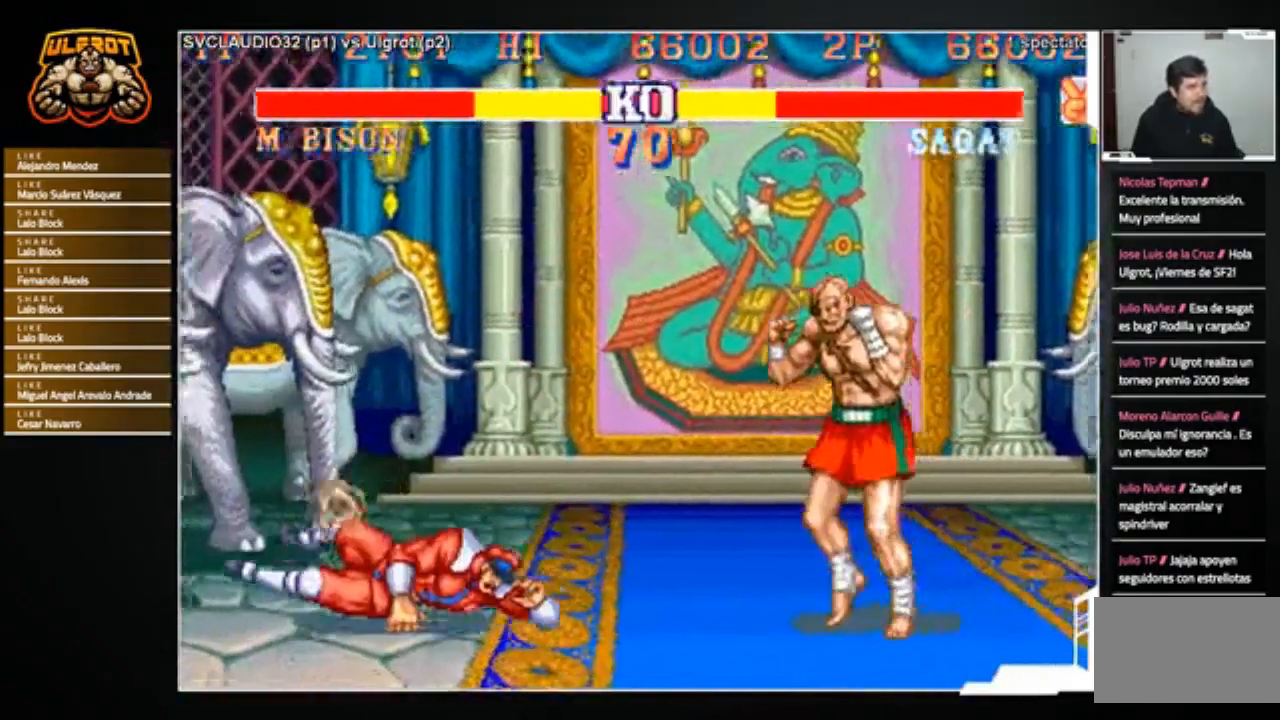
{"buttons": [], "left_stick": "center", "events": [[200, "left_stick", "up-left"], [400, "left_stick", "center"]]}
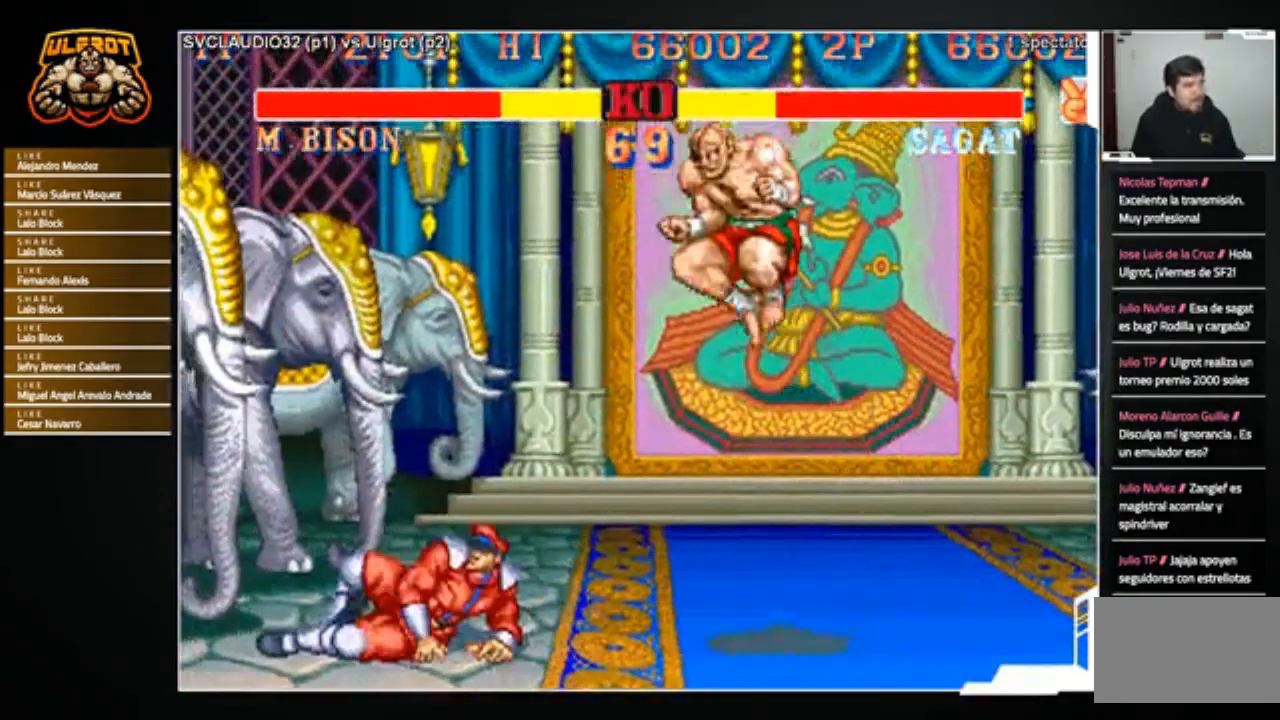
{"buttons": [], "left_stick": "right", "events": [[267, "CIRCLE", "down"], [367, "CIRCLE", "up"], [467, "left_stick", "right"]]}
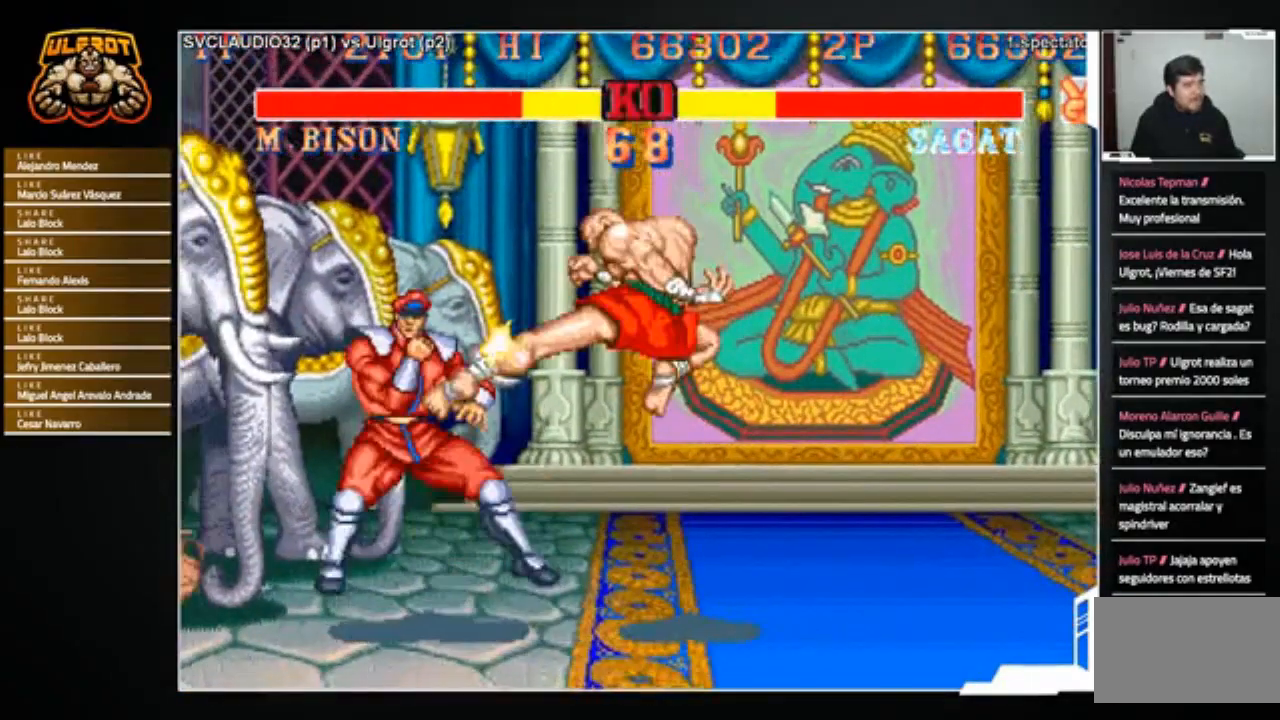
{"buttons": [], "left_stick": "center", "events": [[67, "left_stick", "down"], [133, "left_stick", "left"], [200, "CIRCLE", "down"], [267, "CIRCLE", "up"], [300, "left_stick", "center"]]}
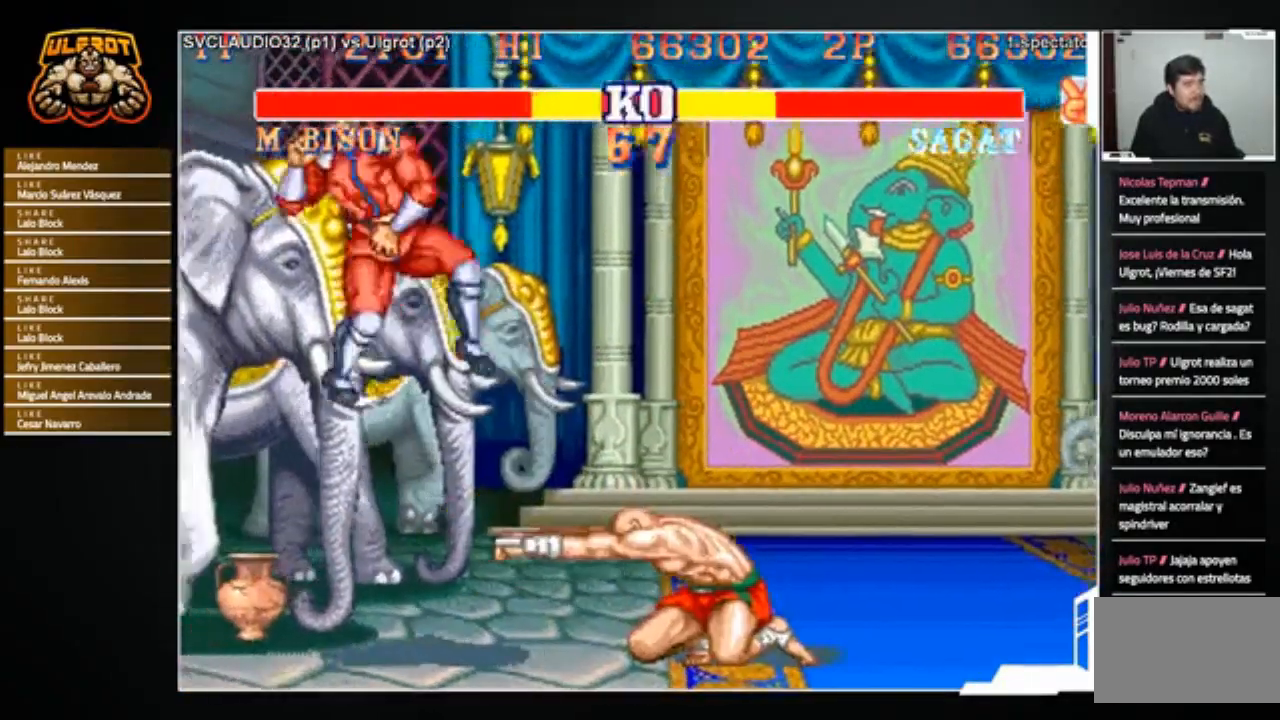
{"buttons": [], "left_stick": "down", "events": [[467, "left_stick", "down"]]}
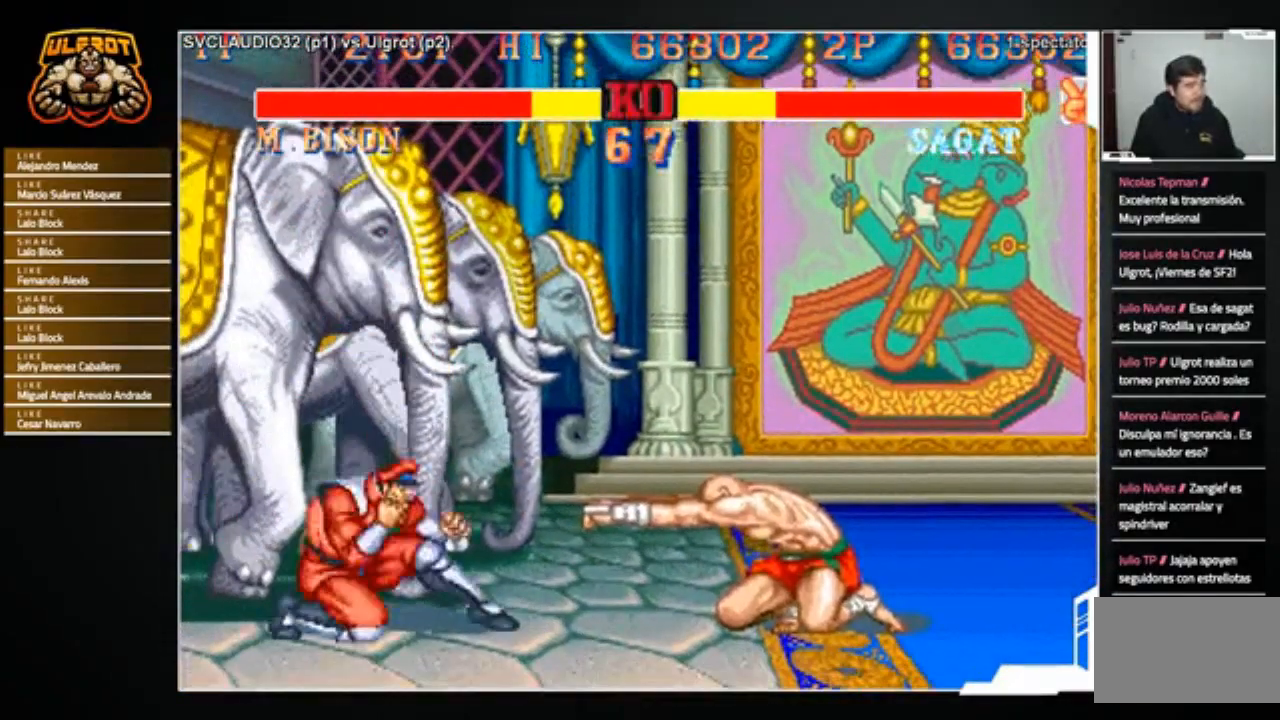
{"buttons": [], "left_stick": "down-right", "events": [[33, "left_stick", "down-left"], [167, "CROSS", "down"], [167, "left_stick", "center"], [200, "CROSS", "up"], [267, "left_stick", "right"], [367, "left_stick", "down-right"]]}